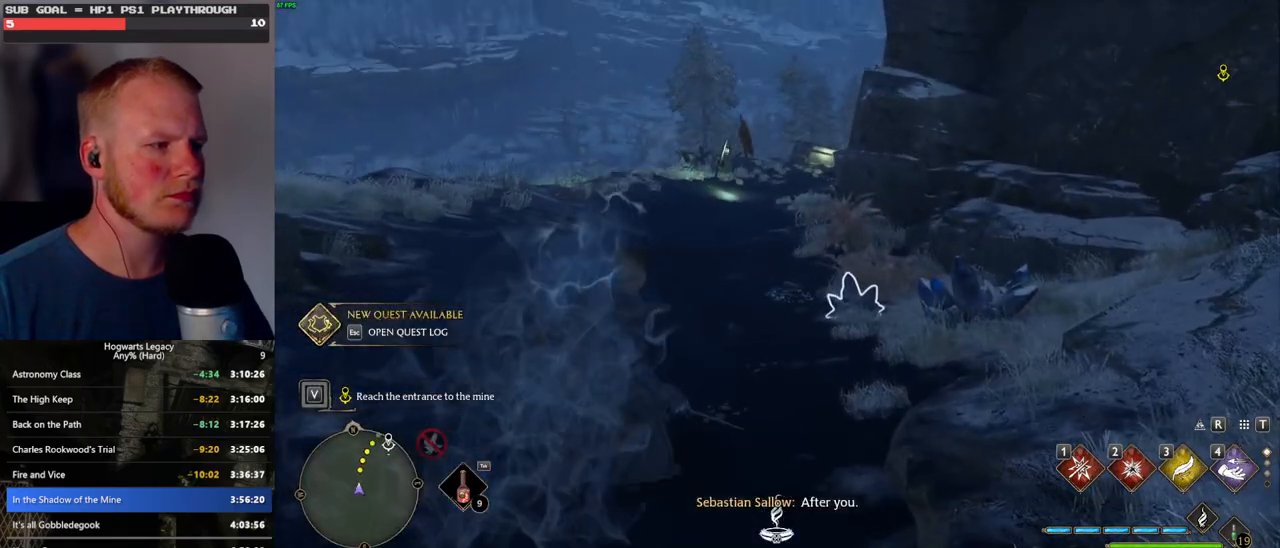
Gameplay with keyboard and mouse; each line is a JSON object with the keys and mouse buttons held at the frame after it. "events" lists presses ("down") and releases ("up") of ".", "/", "0", "1", "2", "3", "4", "5", "6", "7", "8", "9", "a", "alt_l", "alt_r", "b", "backslash", "backspace", "c", "caps_lock", "comma", "ctrl_l", "ctrl_r", "d", "e", "equals", "escape", "f", "f1", "f10", "f11", "f12", "f2", "f3", "f4", "f5", "f6", "f7", "f8", "f9", "g", "h", "i", "j", "k", "l", "lbracket", "m", "minus", "n", "o", "p", "q", "quote", "r", "rbracket", "return", "s", "semicolon", "shift_l", "shift_r", "space", "super", "t", "tab", "tilde", "u", "v", "w", "x", "y", "z", "mouse_left", "mouse_wheel", "mouse_right", "mouse_mb4" and "mouse_mb5" between this image and that frame as [ms after this image, input, new state], when the widget could be followed in between. "mouse_left", "mouse_wheel", "mouse_right", "mouse_mb4", "mouse_mb5" = the "left", "wheel", "right", "mb4", "mb5" buttons of the "mouse" list. No other keys are recorded. "wheel" means that the mouse wheel is clicked or scrolled. Mouse movement is not recorded.
{"keys": ["space", "w"], "mouse": [], "events": []}
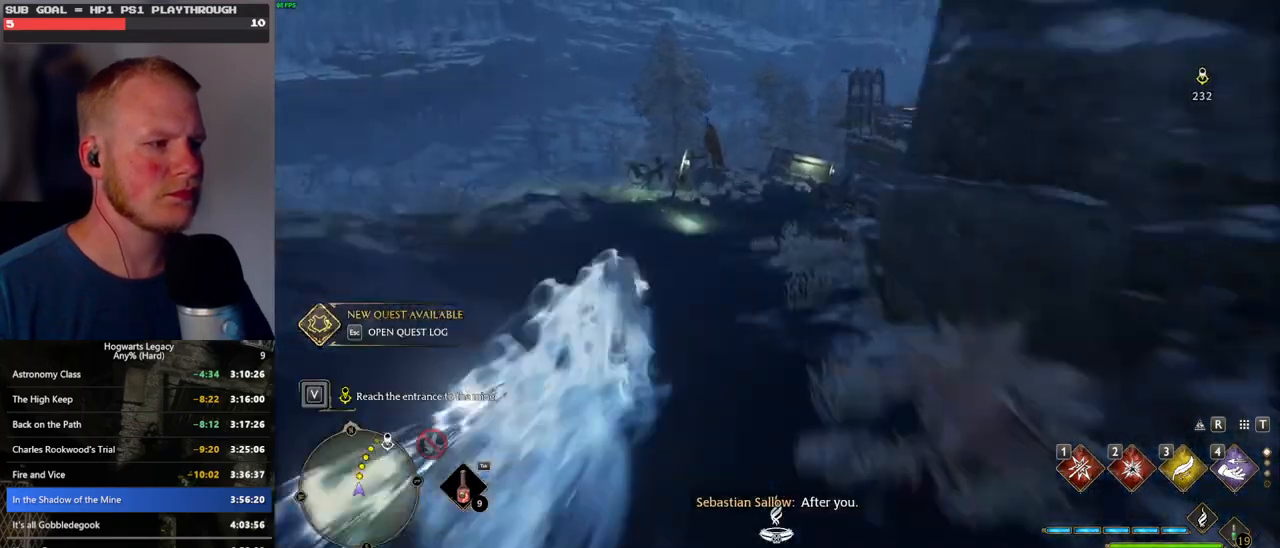
{"keys": ["space", "w"], "mouse": [], "events": [[16, "space", "up"], [416, "space", "down"]]}
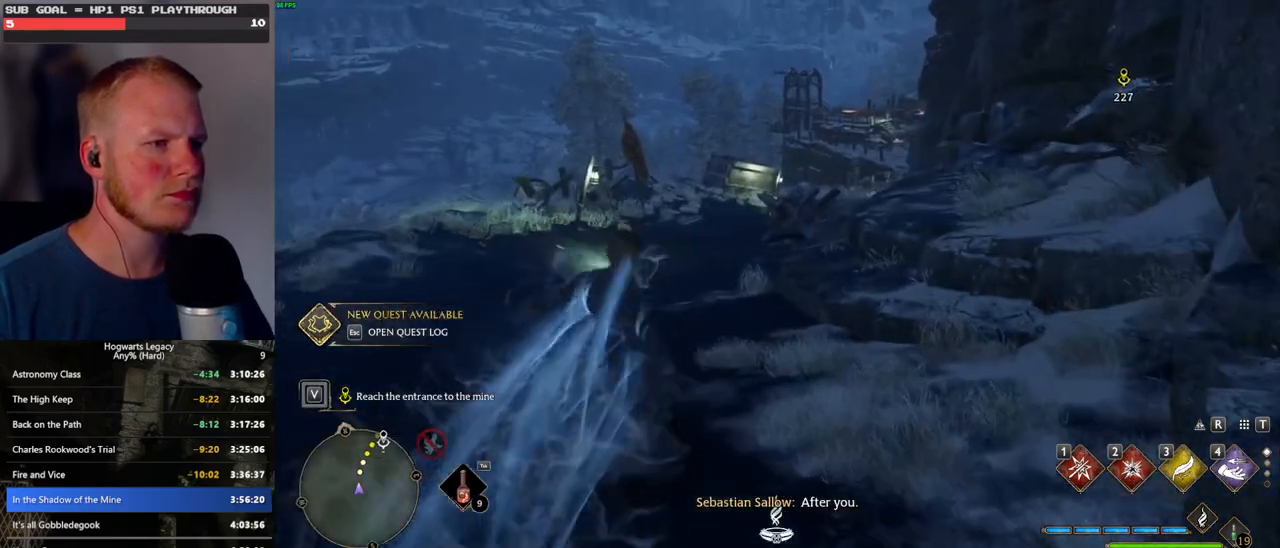
{"keys": ["space", "w"], "mouse": [], "events": []}
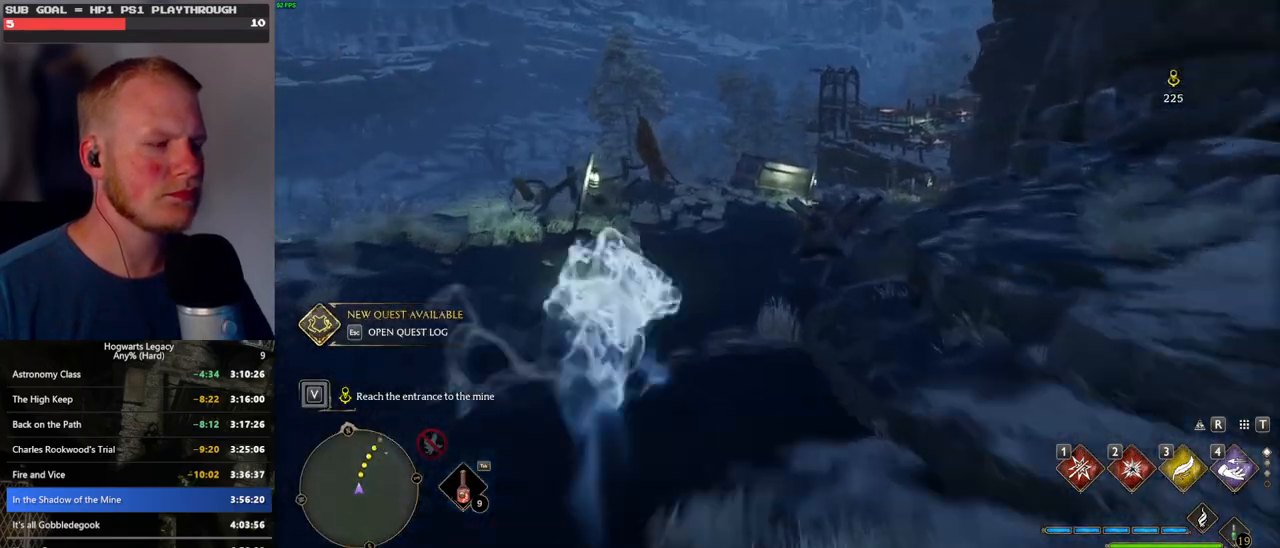
{"keys": ["w"], "mouse": [], "events": [[166, "space", "up"]]}
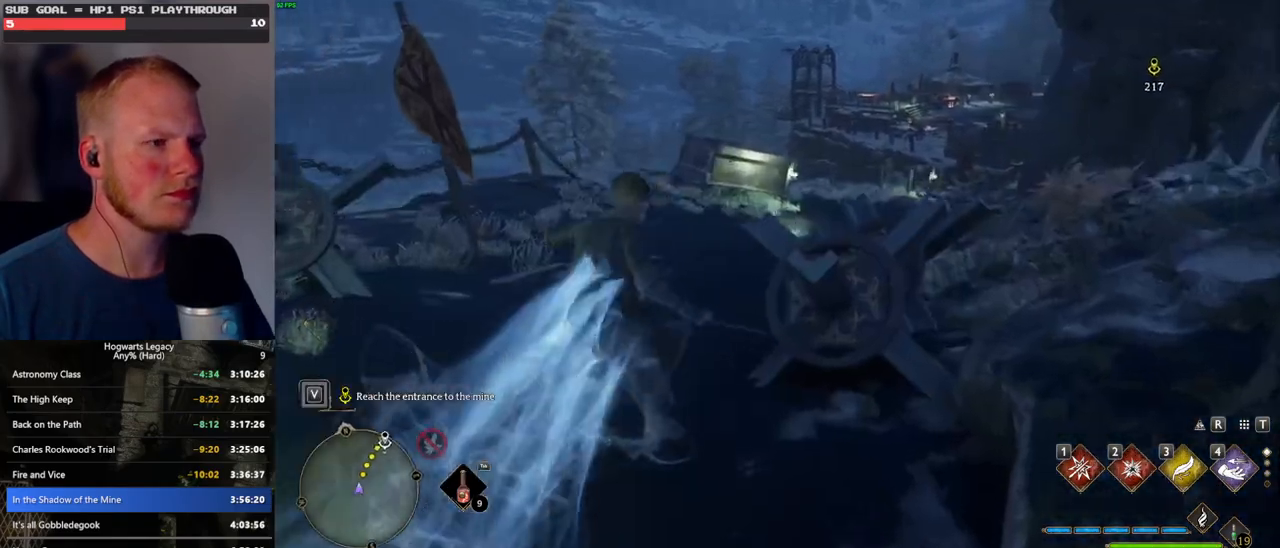
{"keys": ["space", "w"], "mouse": [], "events": [[100, "space", "down"]]}
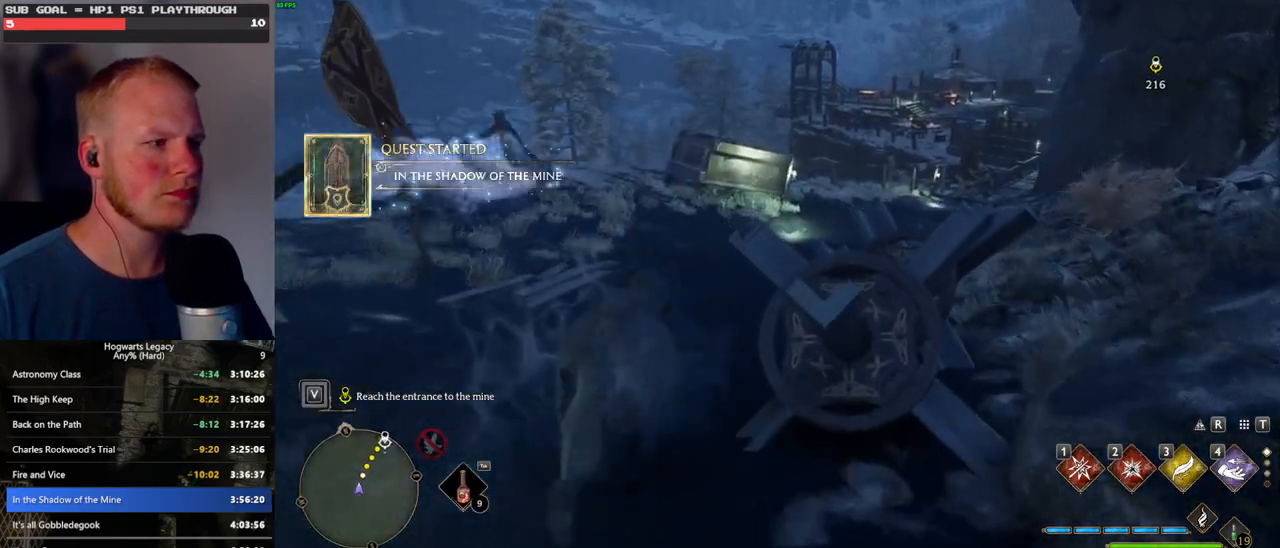
{"keys": ["w"], "mouse": [], "events": [[300, "space", "up"]]}
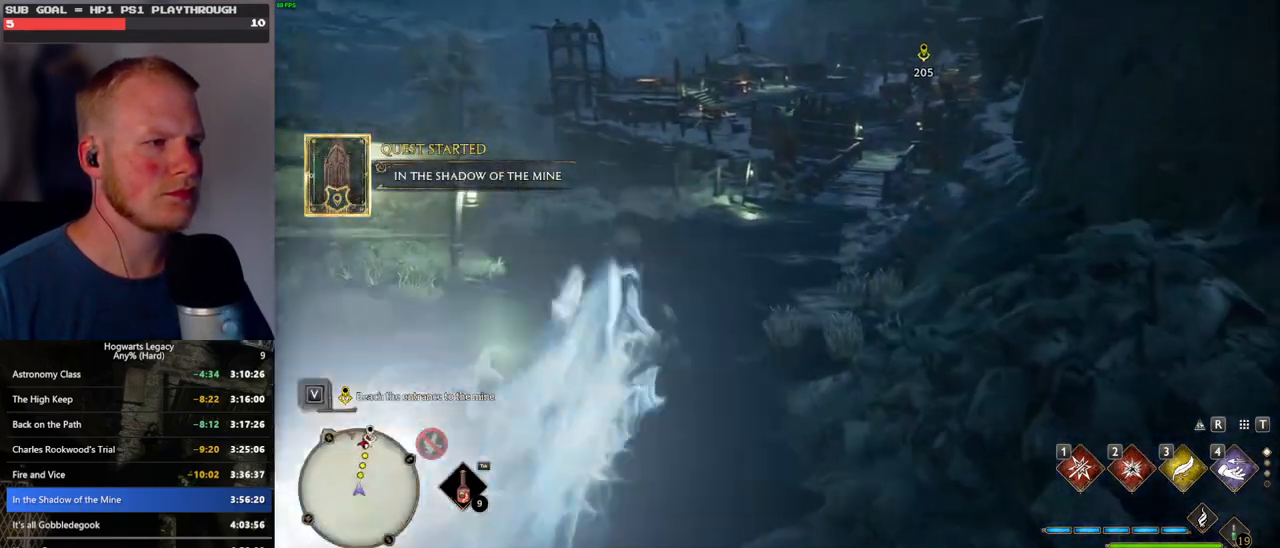
{"keys": ["space", "w"], "mouse": [], "events": [[183, "space", "down"]]}
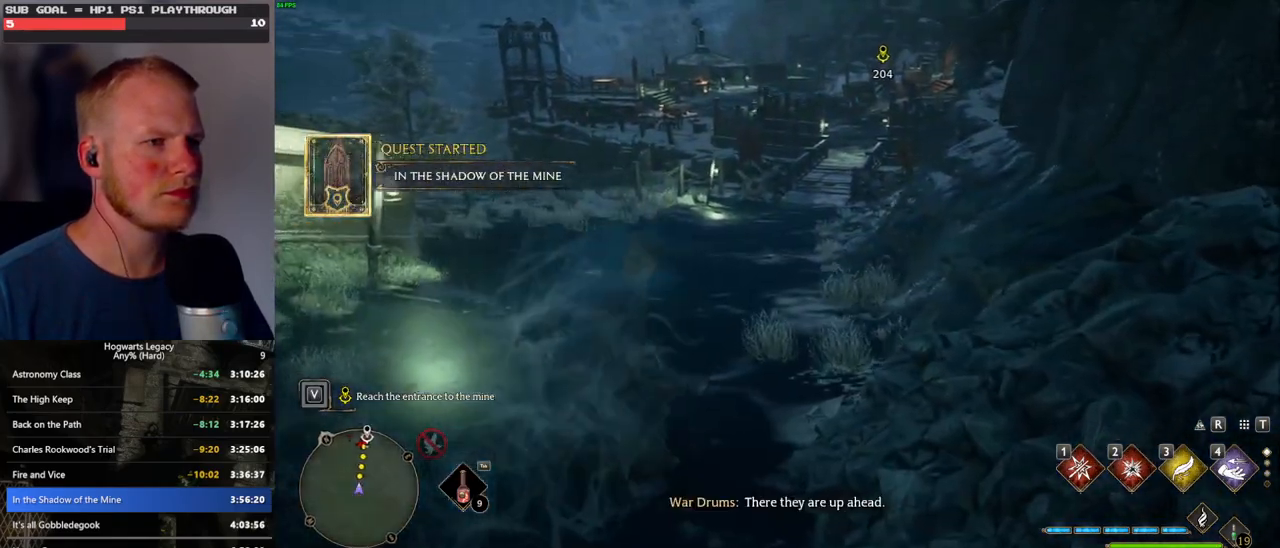
{"keys": ["w"], "mouse": [], "events": [[366, "space", "up"]]}
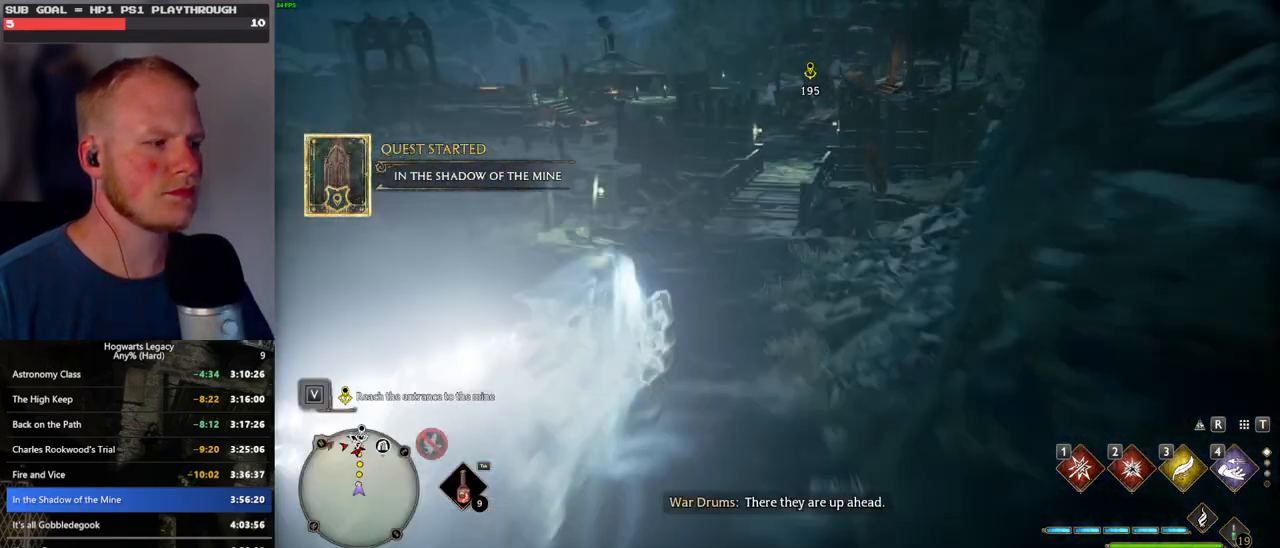
{"keys": ["space", "w"], "mouse": [], "events": [[316, "space", "down"]]}
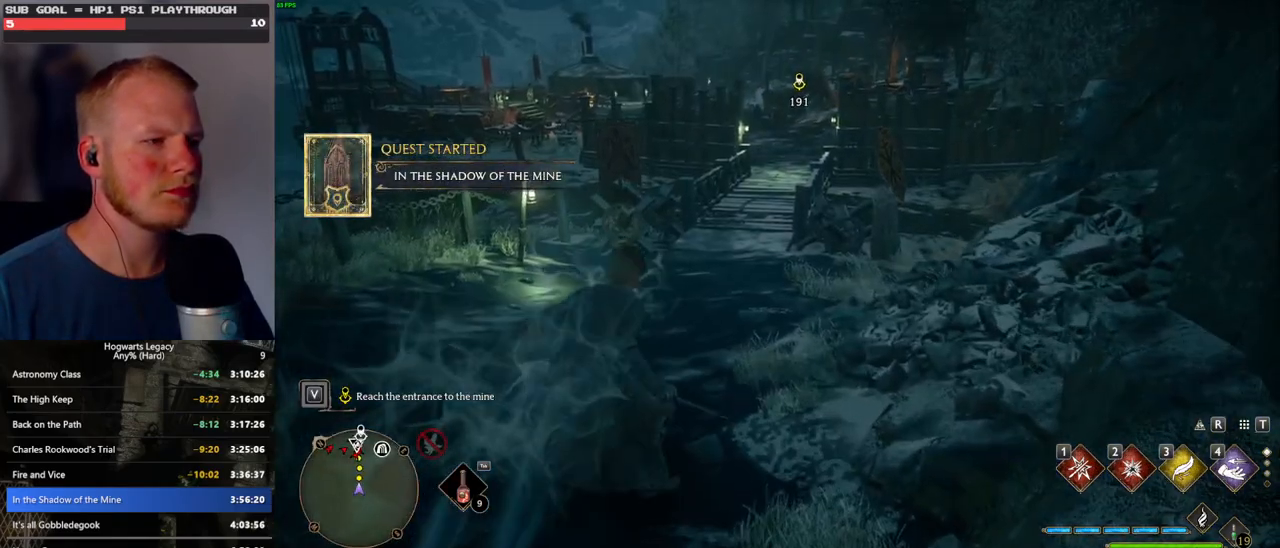
{"keys": ["space", "w"], "mouse": [], "events": []}
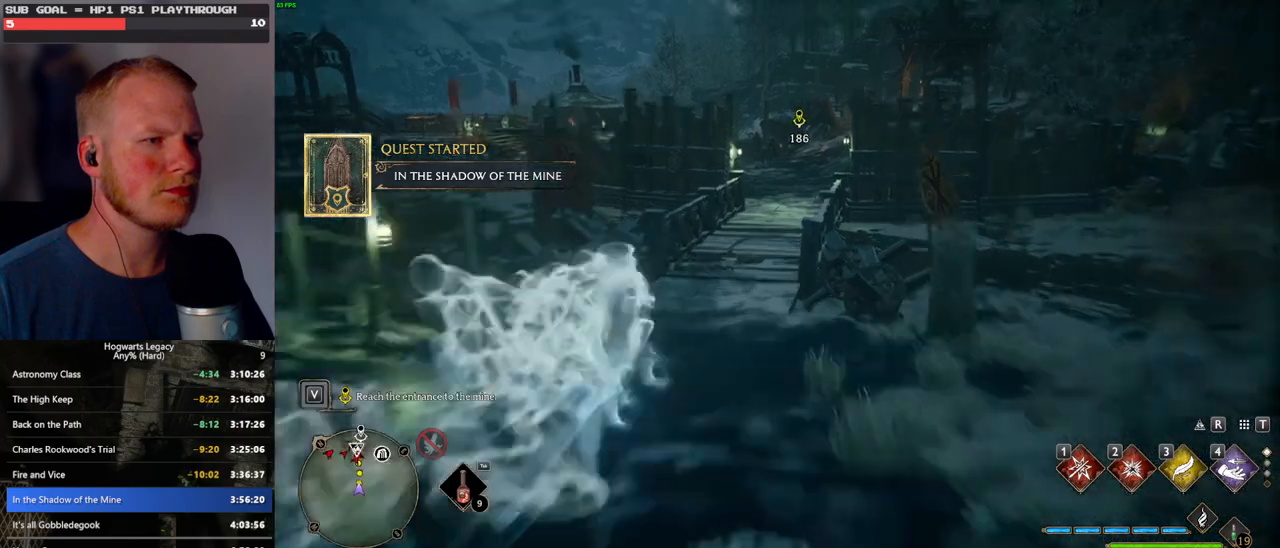
{"keys": ["space", "w"], "mouse": ["wheel"], "events": [[16, "space", "up"], [383, "space", "down"], [400, "mouse_wheel", "down"]]}
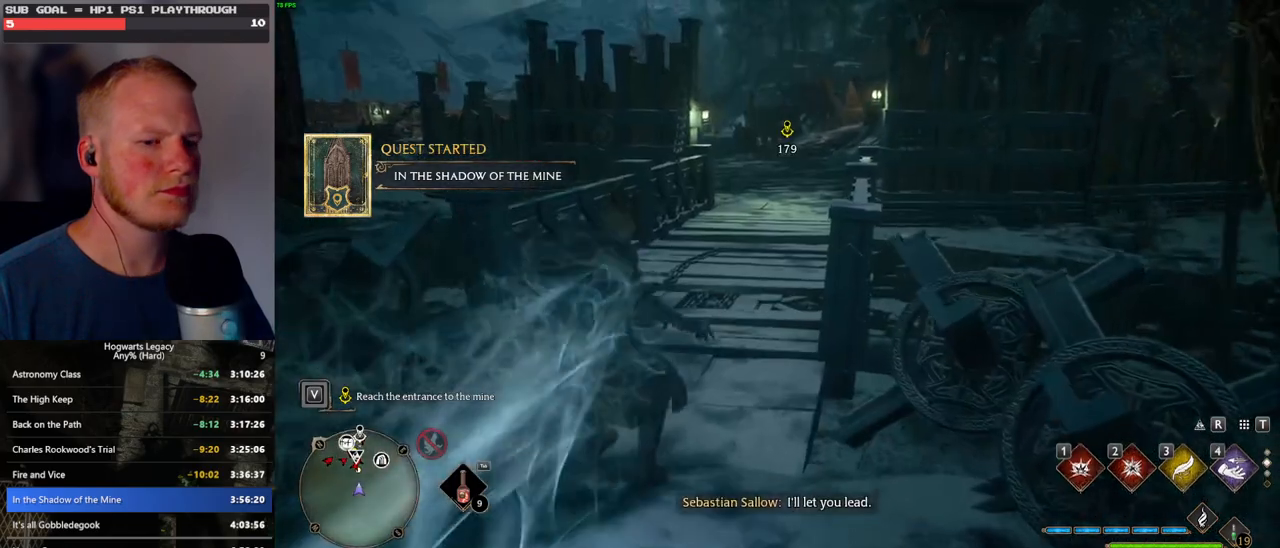
{"keys": ["space", "w"], "mouse": [], "events": [[266, "mouse_wheel", "up"]]}
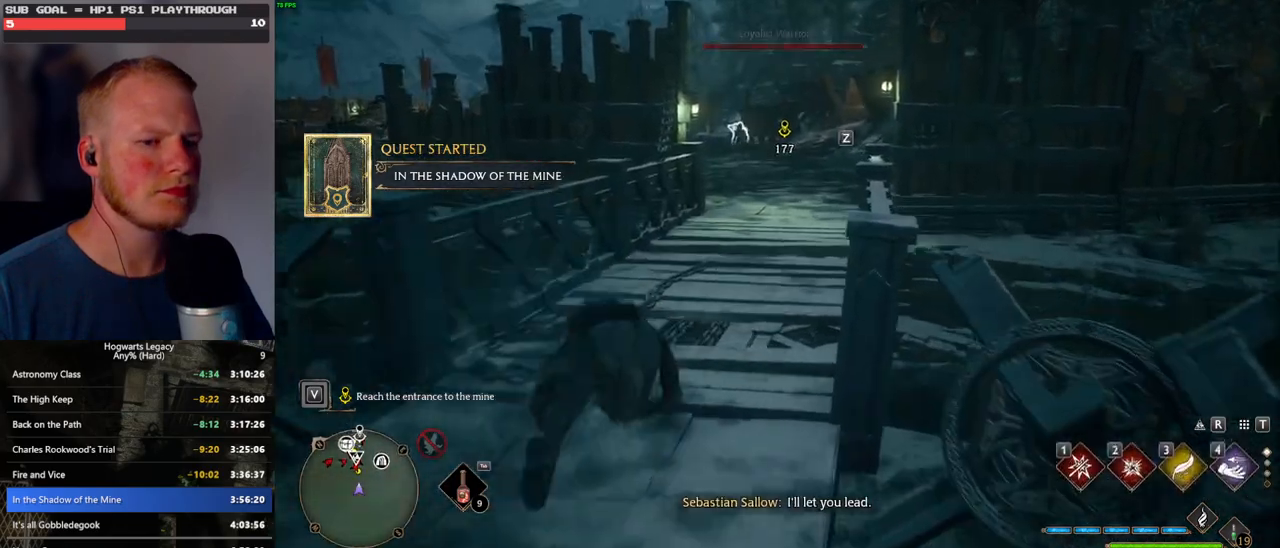
{"keys": ["w"], "mouse": [], "events": [[200, "space", "up"]]}
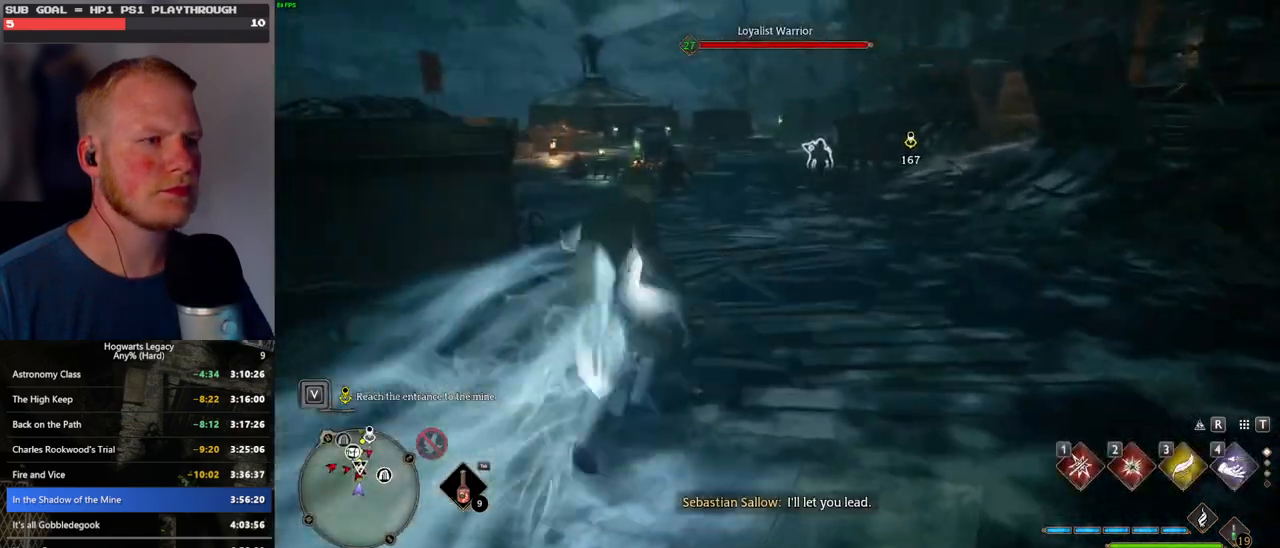
{"keys": ["space", "w"], "mouse": [], "events": [[133, "space", "down"]]}
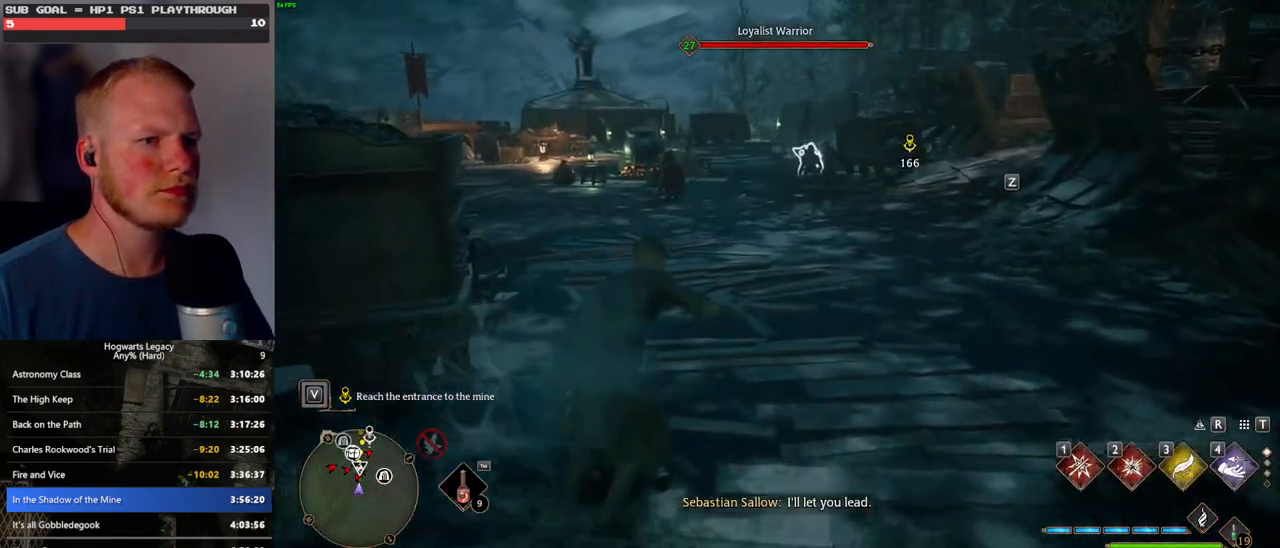
{"keys": ["w"], "mouse": [], "events": [[416, "space", "up"]]}
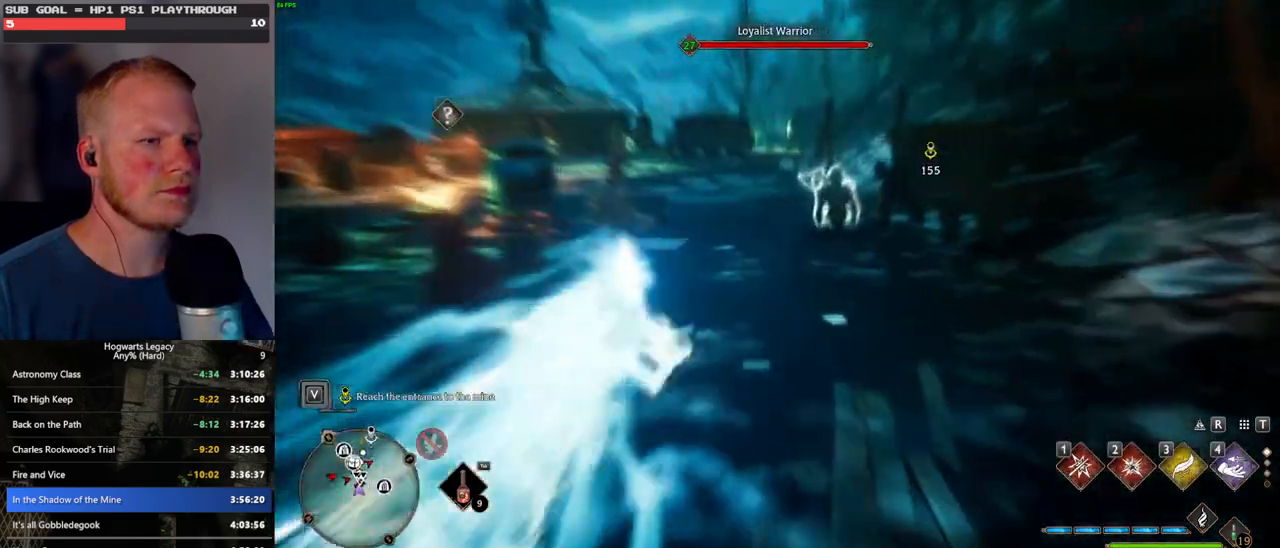
{"keys": ["space", "w"], "mouse": [], "events": [[266, "space", "down"]]}
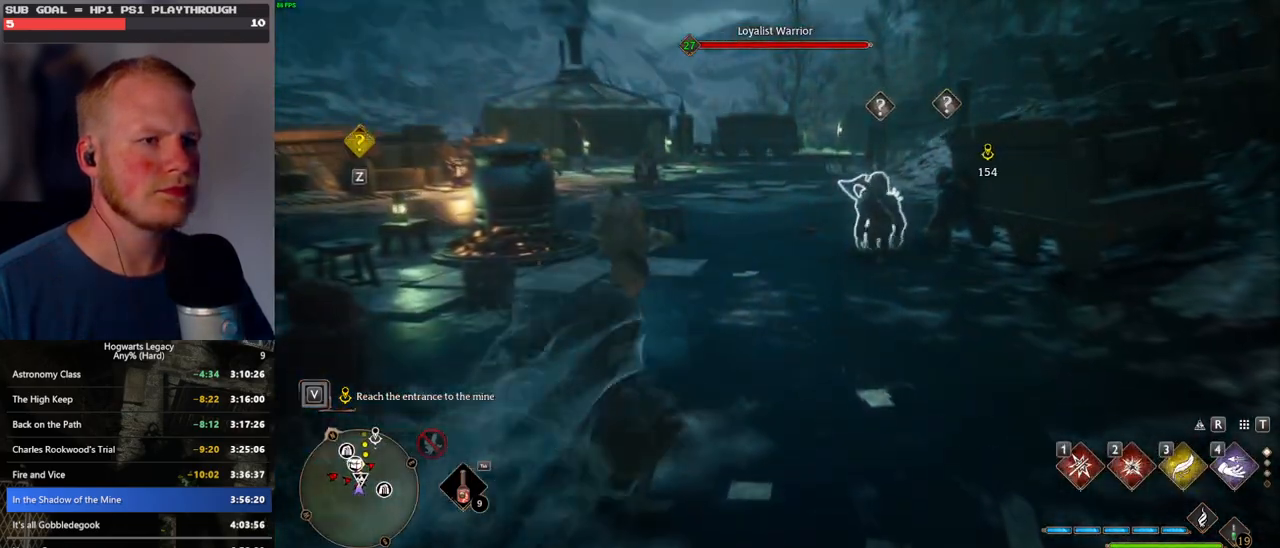
{"keys": ["space", "w"], "mouse": [], "events": []}
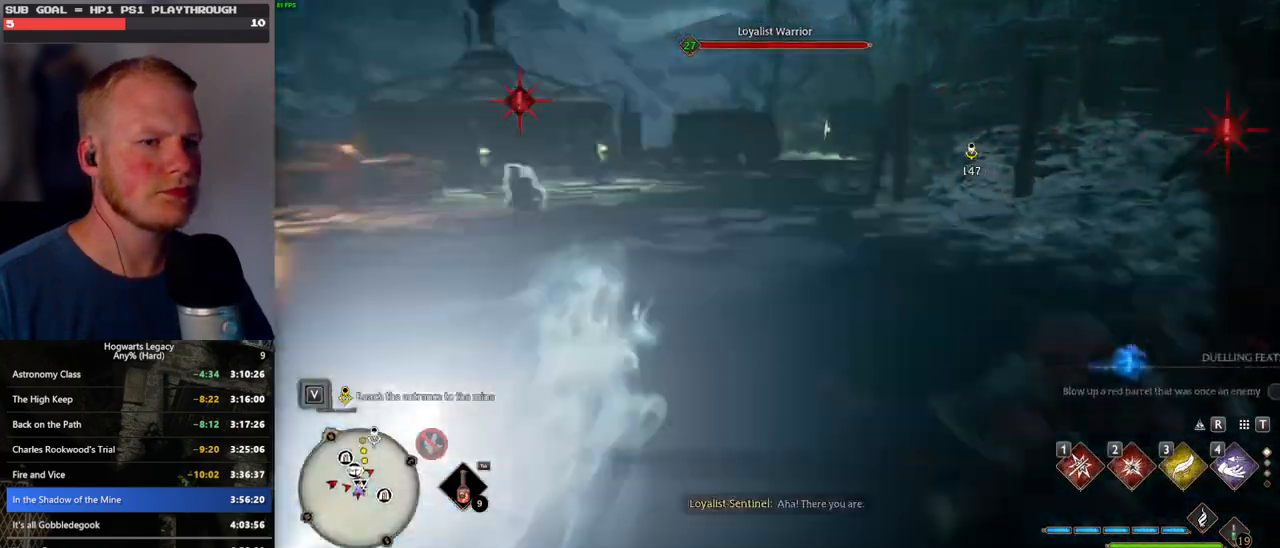
{"keys": ["space", "w"], "mouse": [], "events": [[116, "space", "up"], [450, "space", "down"]]}
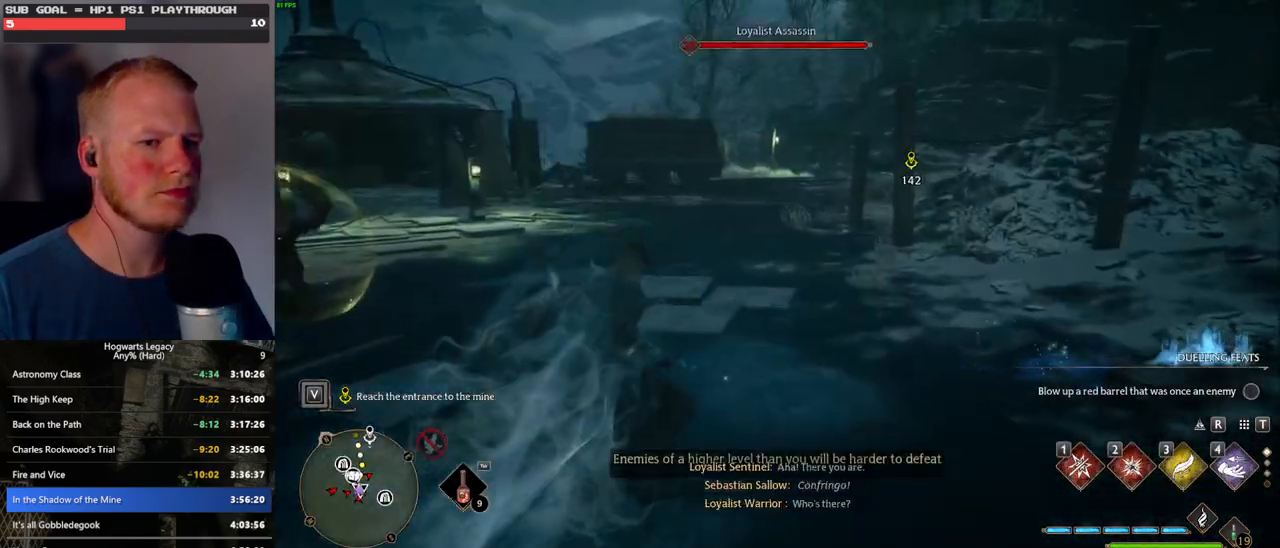
{"keys": ["space", "w"], "mouse": [], "events": []}
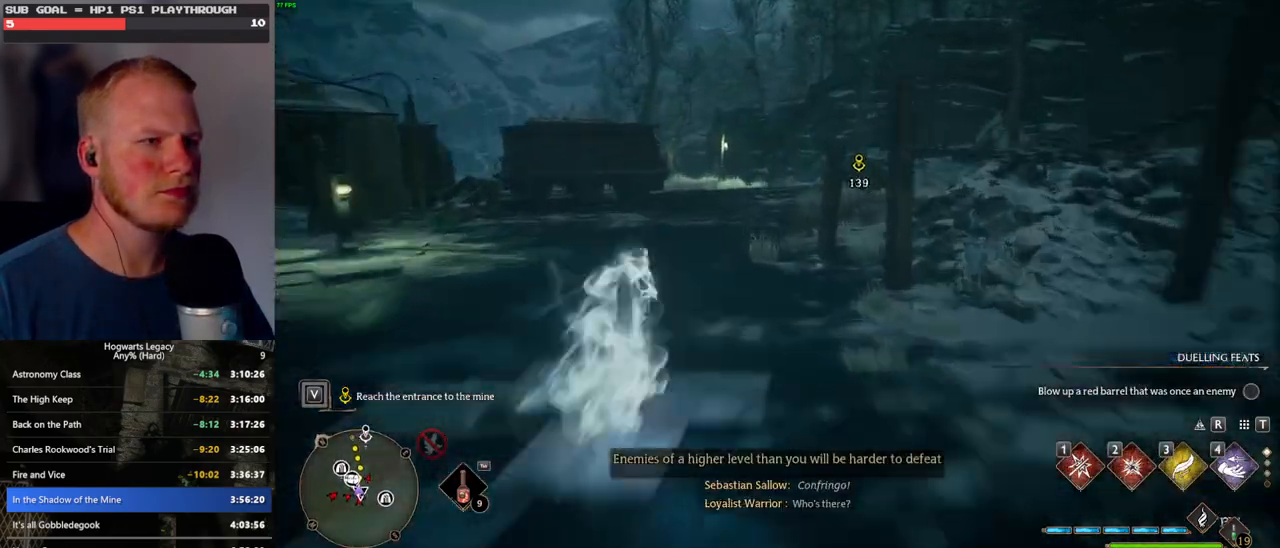
{"keys": ["w"], "mouse": [], "events": [[216, "space", "up"]]}
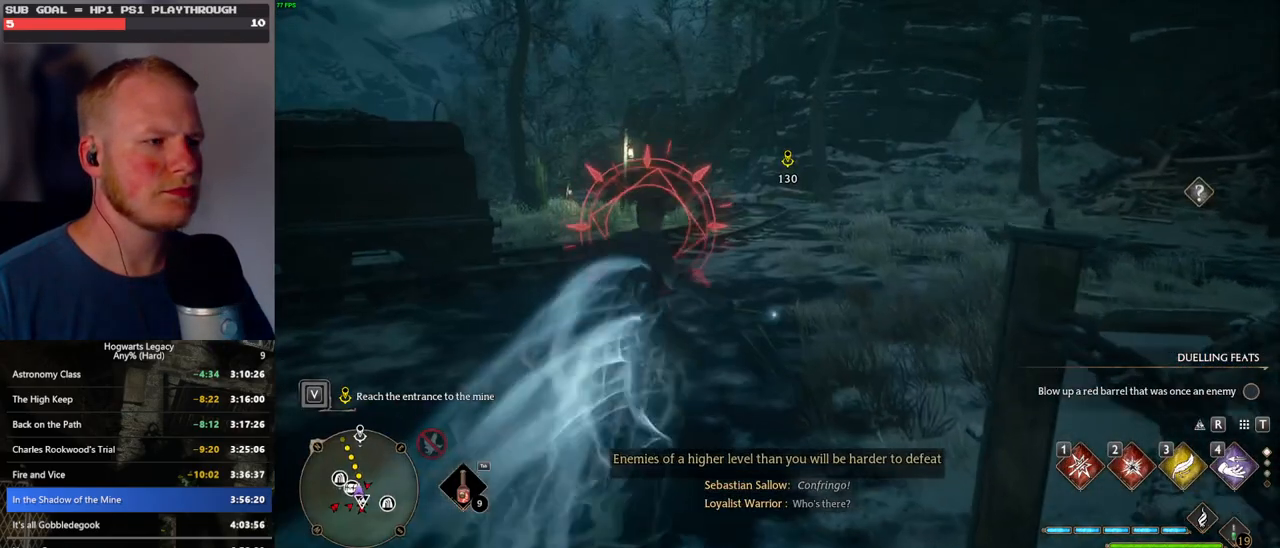
{"keys": ["space", "w"], "mouse": [], "events": [[66, "space", "down"]]}
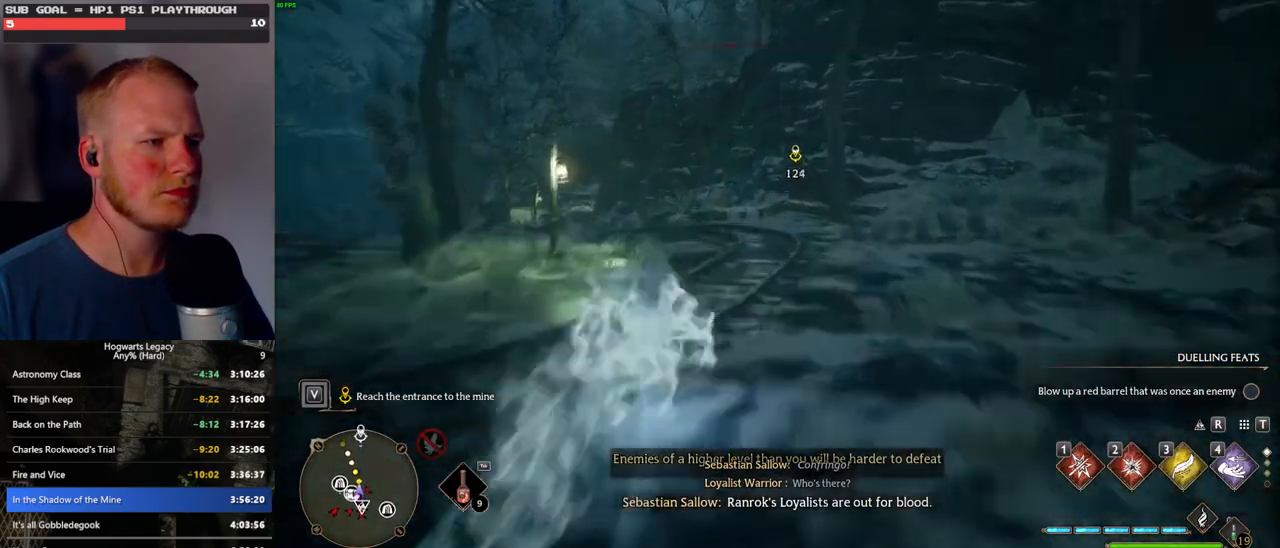
{"keys": ["w"], "mouse": [], "events": [[200, "space", "up"]]}
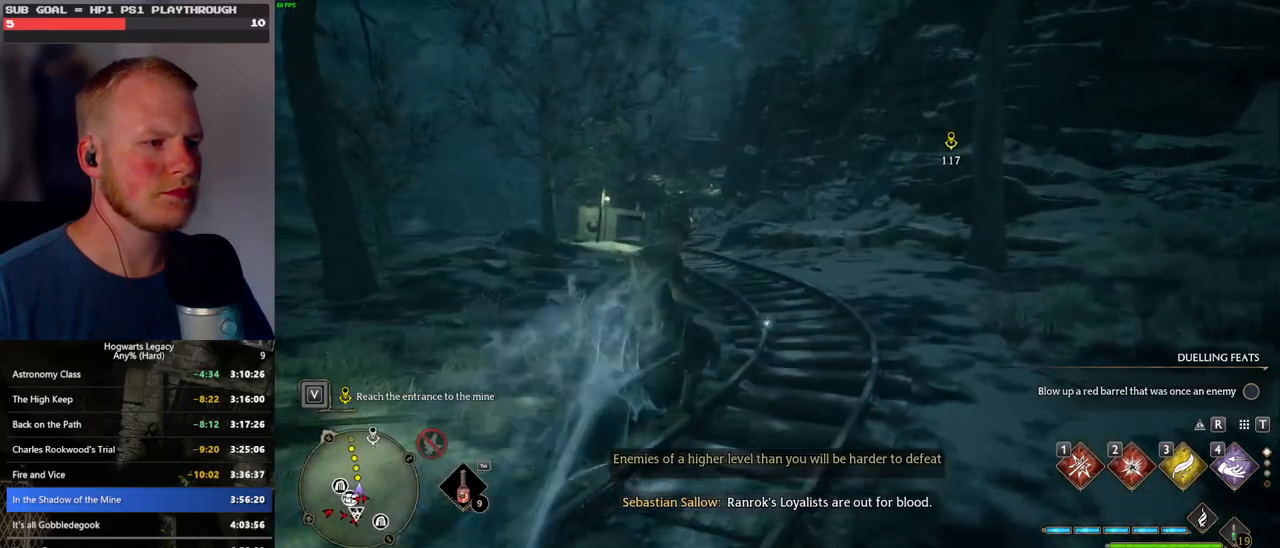
{"keys": ["space", "w"], "mouse": [], "events": [[450, "space", "down"]]}
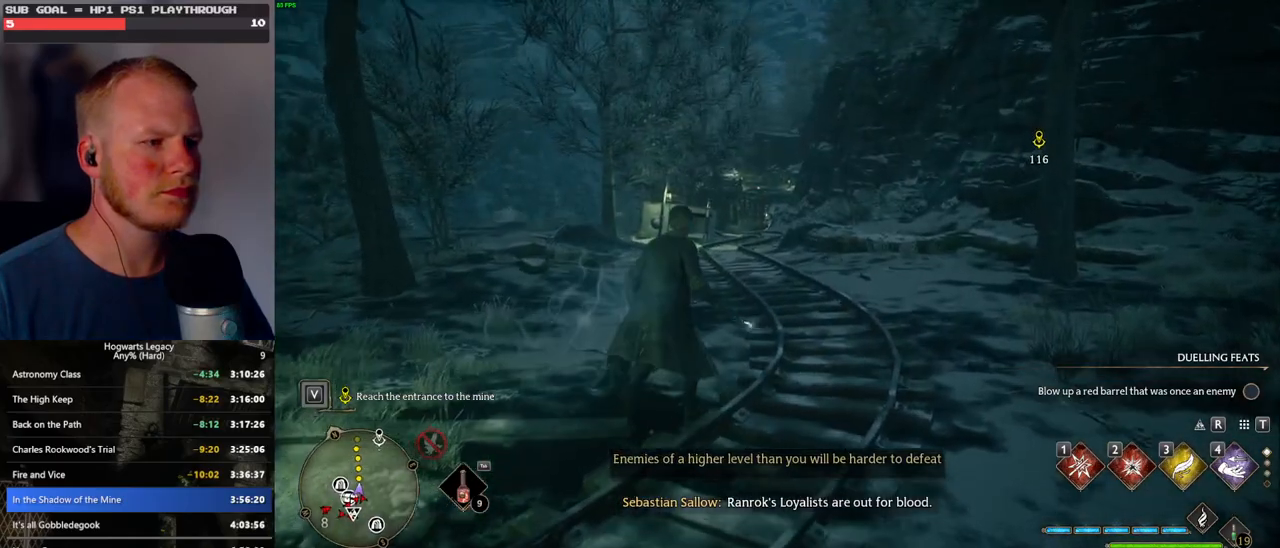
{"keys": ["space", "w"], "mouse": [], "events": []}
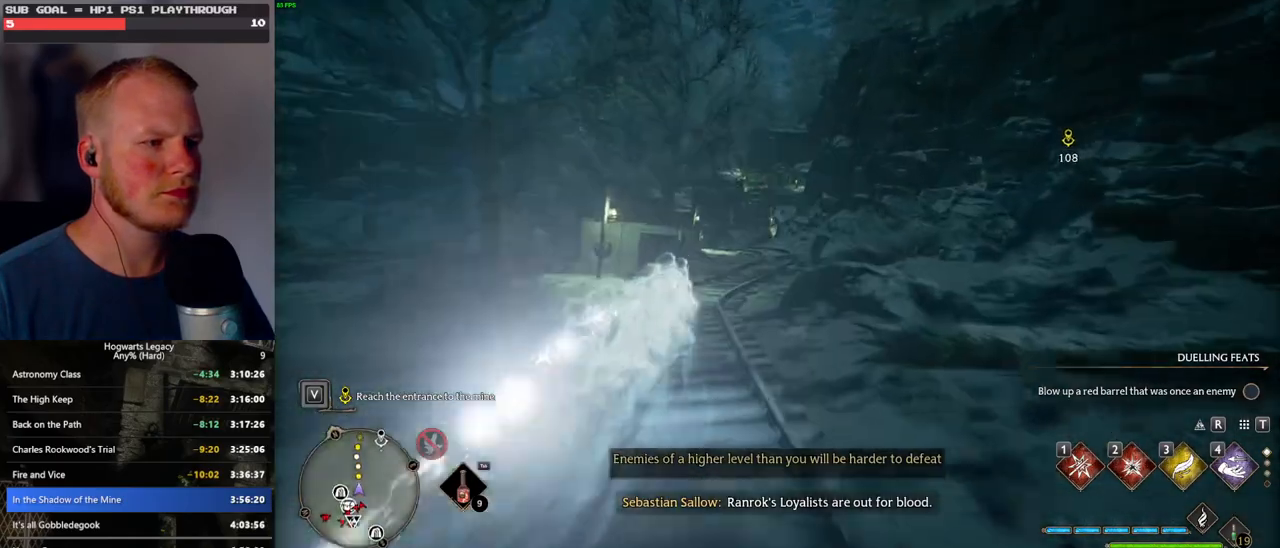
{"keys": ["space", "w"], "mouse": [], "events": [[16, "space", "up"], [33, "mouse_left", "down"], [200, "mouse_left", "up"], [366, "space", "down"]]}
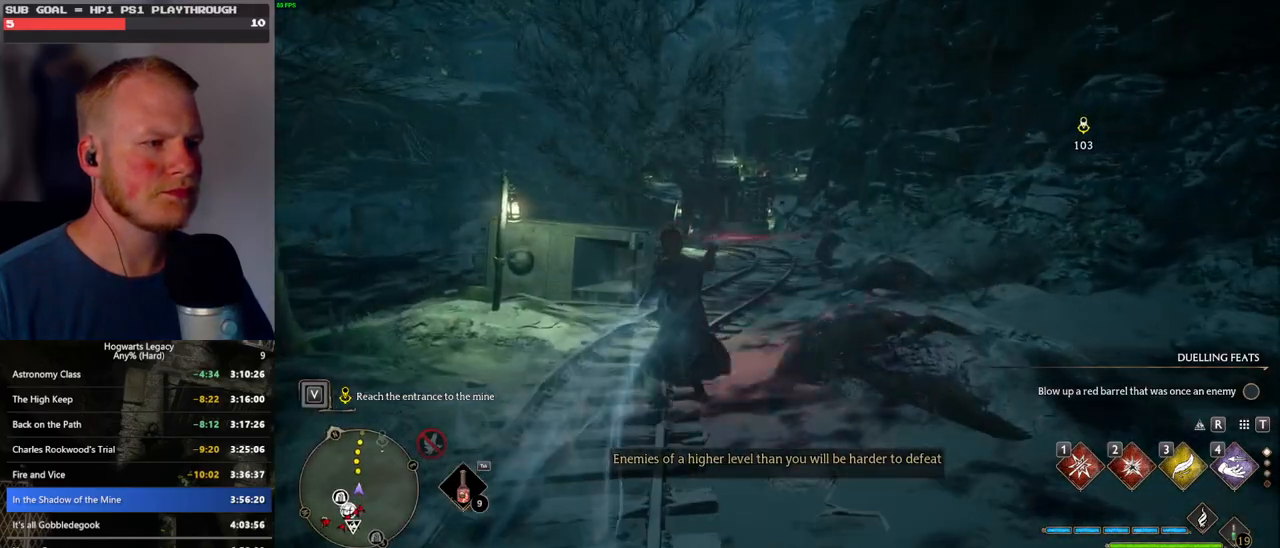
{"keys": ["space", "w"], "mouse": [], "events": []}
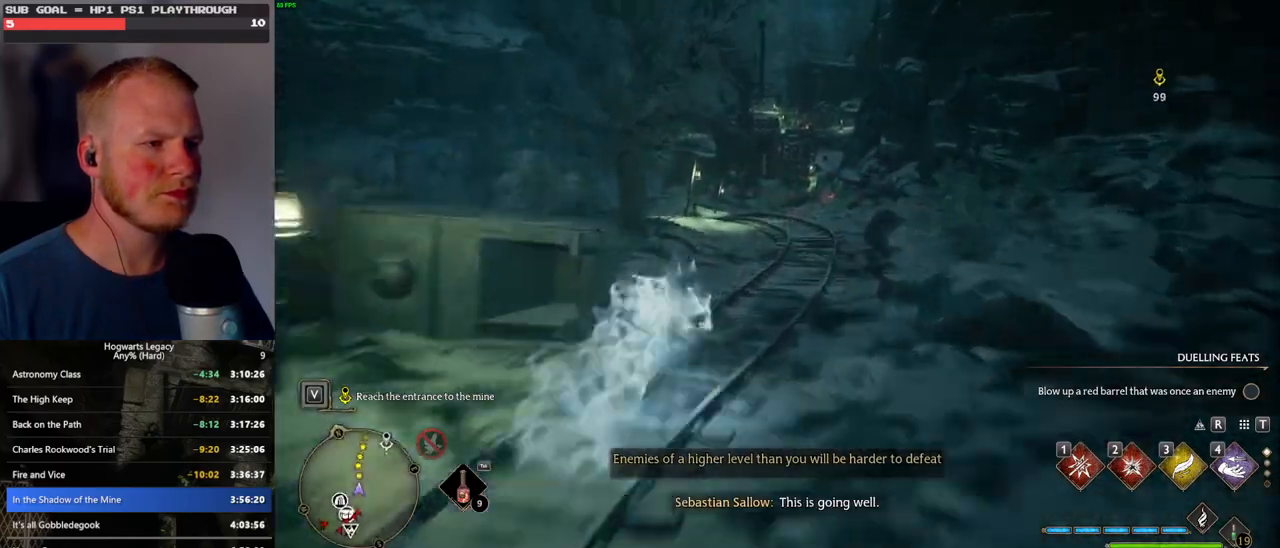
{"keys": ["w"], "mouse": [], "events": [[16, "space", "up"], [50, "mouse_left", "down"], [200, "mouse_left", "up"]]}